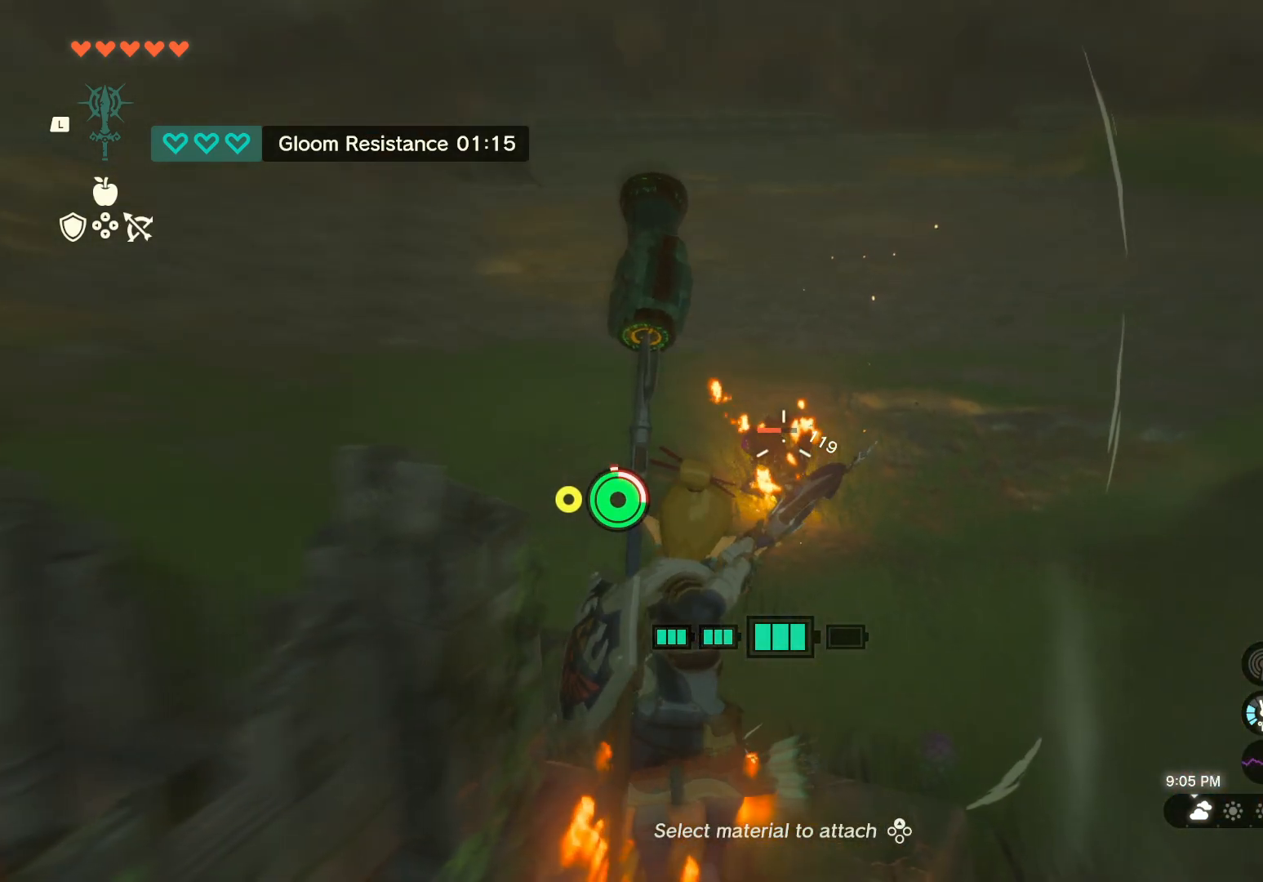
Gameplay with a controller (Nintendo layout); each line is a JSON object with the inputs held at the frame after it. "events" lists button and stick changes between this image and that frame as [ms after this image, input, new state], when the widget could be followed in between. Not read: L2 L3 R2 R3.
{"buttons": [], "left_stick": "center", "right_stick": "center", "events": [[133, "right_stick", "center"]]}
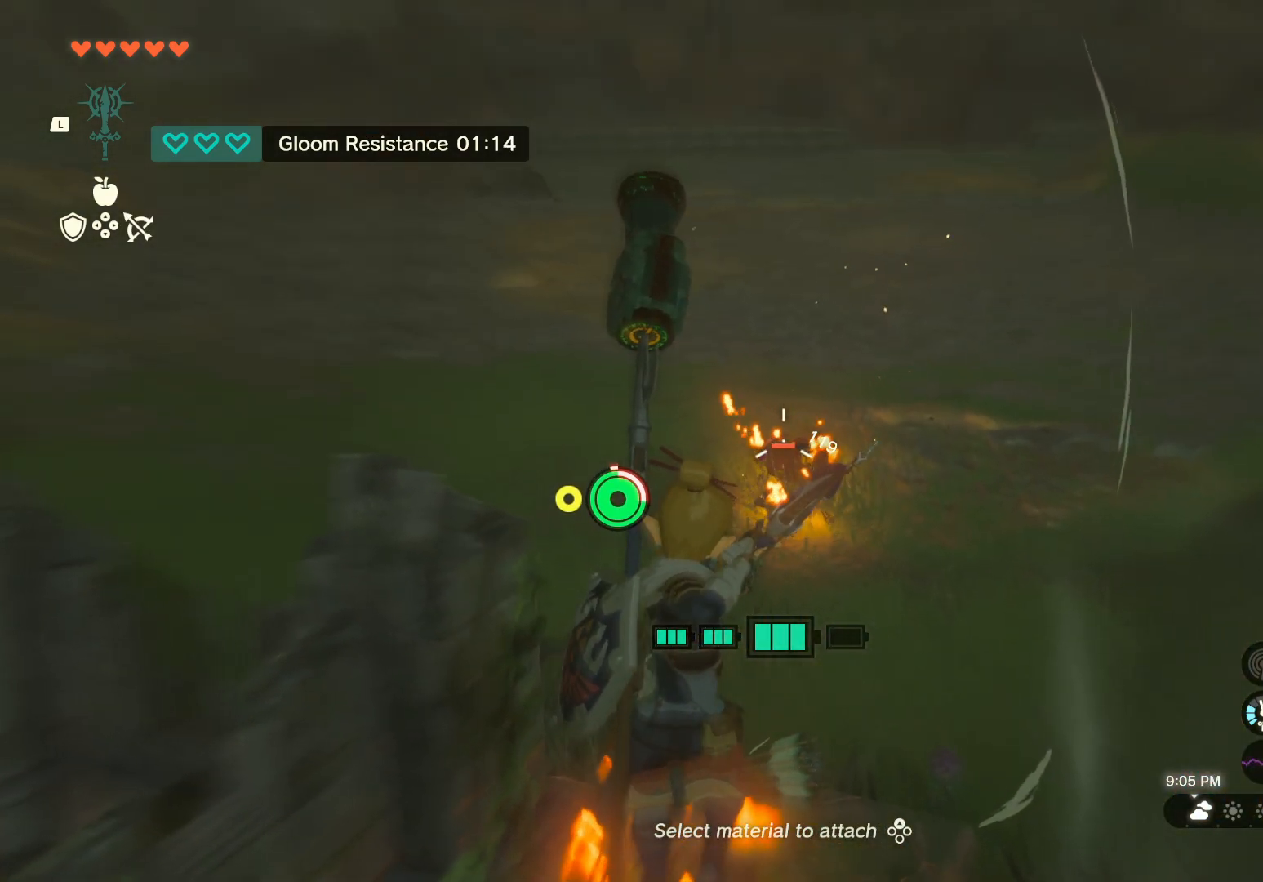
{"buttons": [], "left_stick": "center", "right_stick": "center", "events": []}
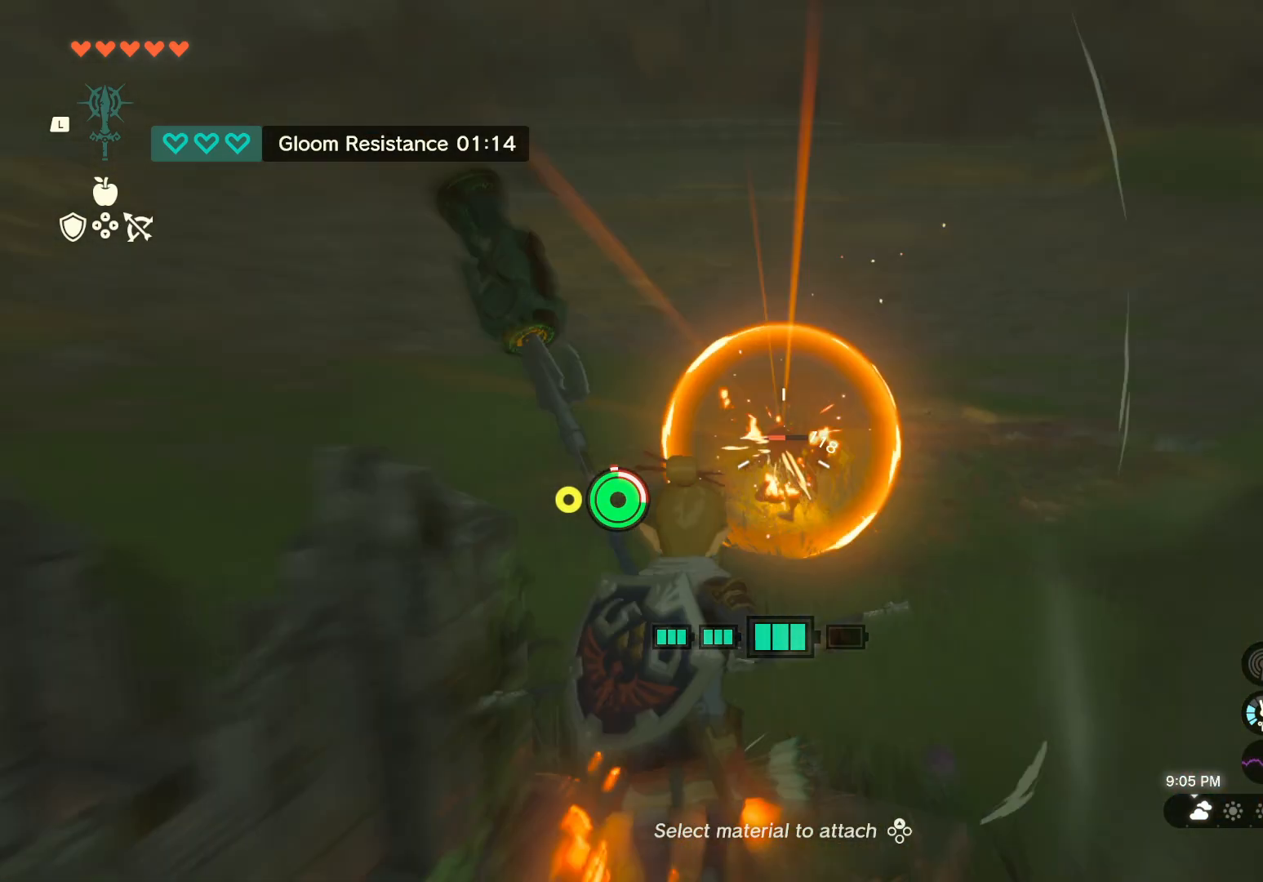
{"buttons": [], "left_stick": "center", "right_stick": "center", "events": [[250, "right_stick", "down-right"], [367, "right_stick", "center"]]}
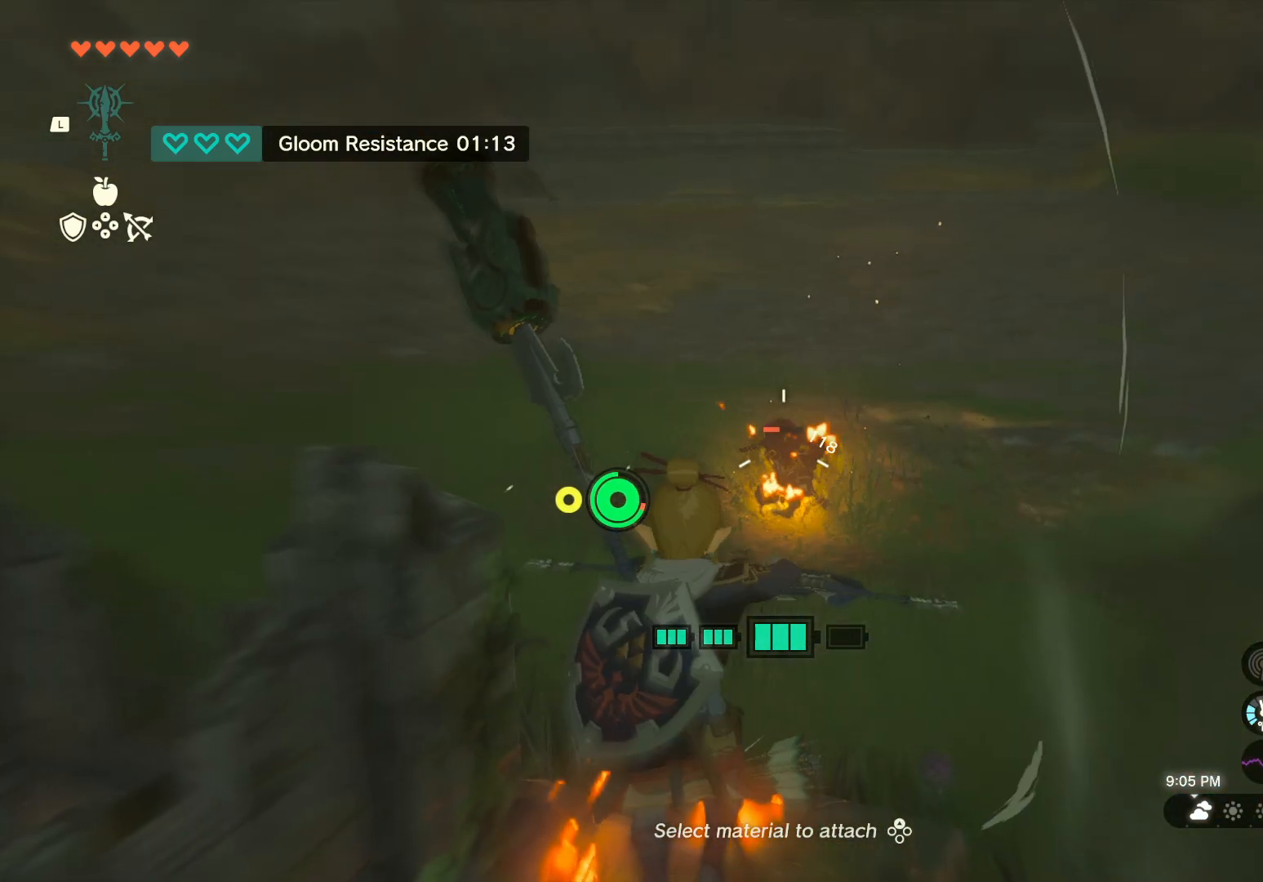
{"buttons": [], "left_stick": "center", "right_stick": "center", "events": [[100, "right_stick", "up"], [200, "right_stick", "center"]]}
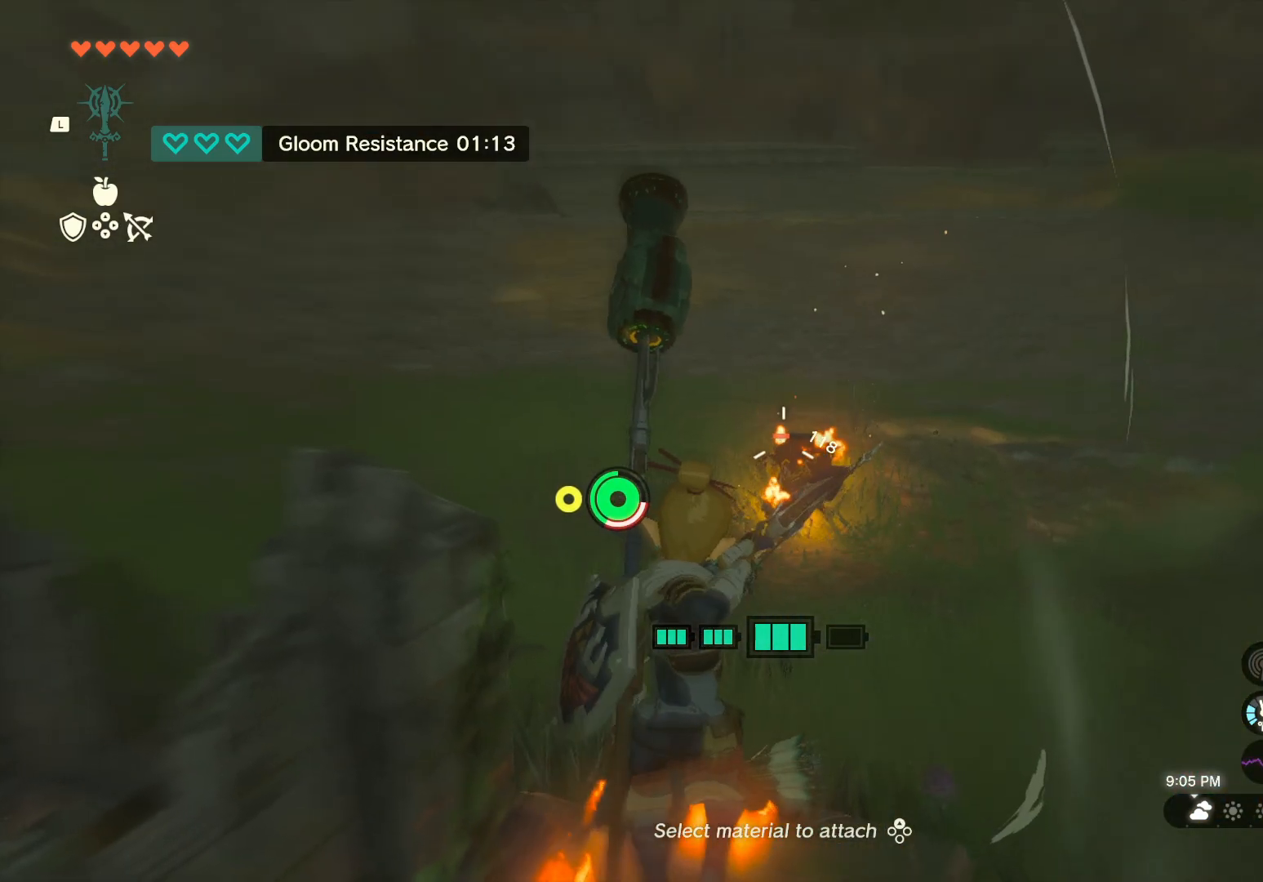
{"buttons": [], "left_stick": "center", "right_stick": "center", "events": []}
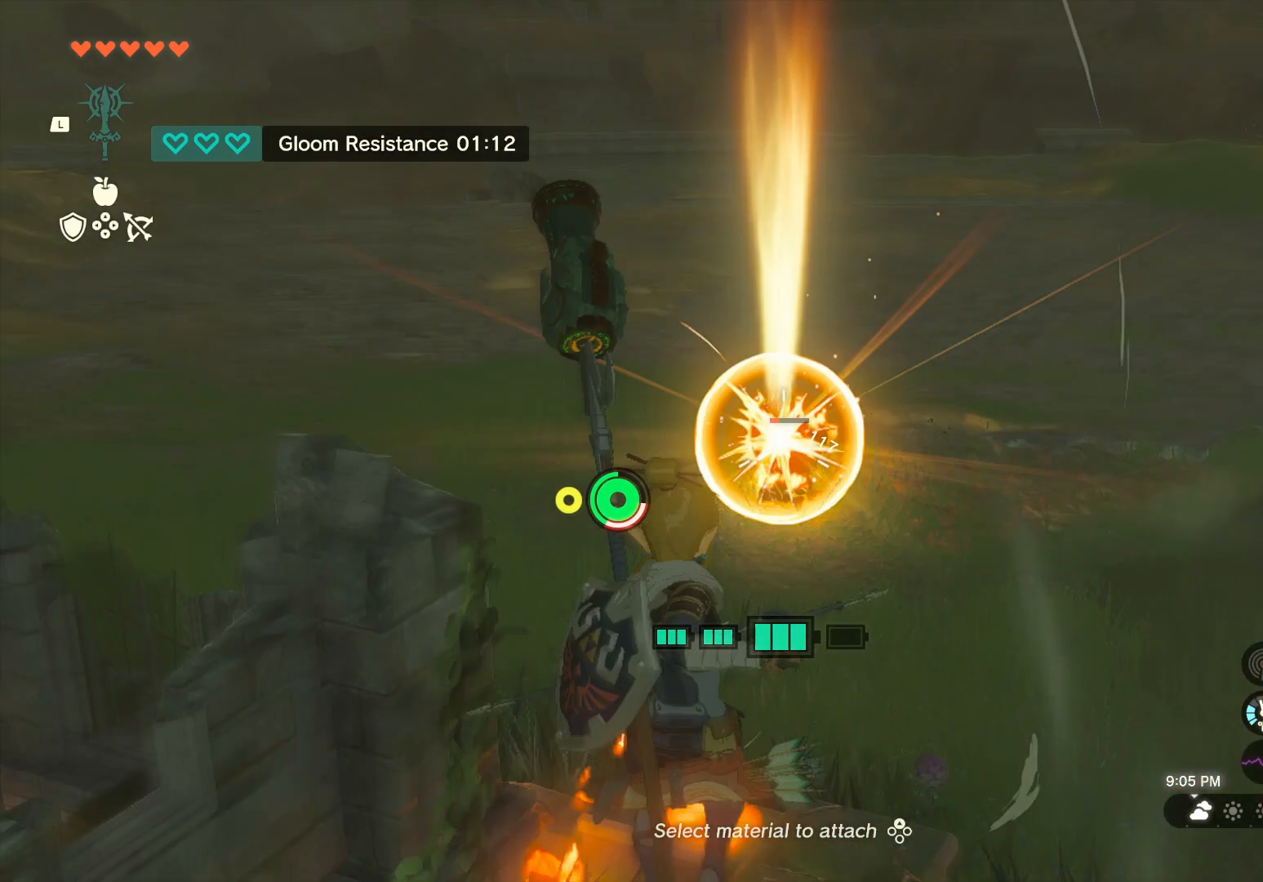
{"buttons": [], "left_stick": "center", "right_stick": "center", "events": []}
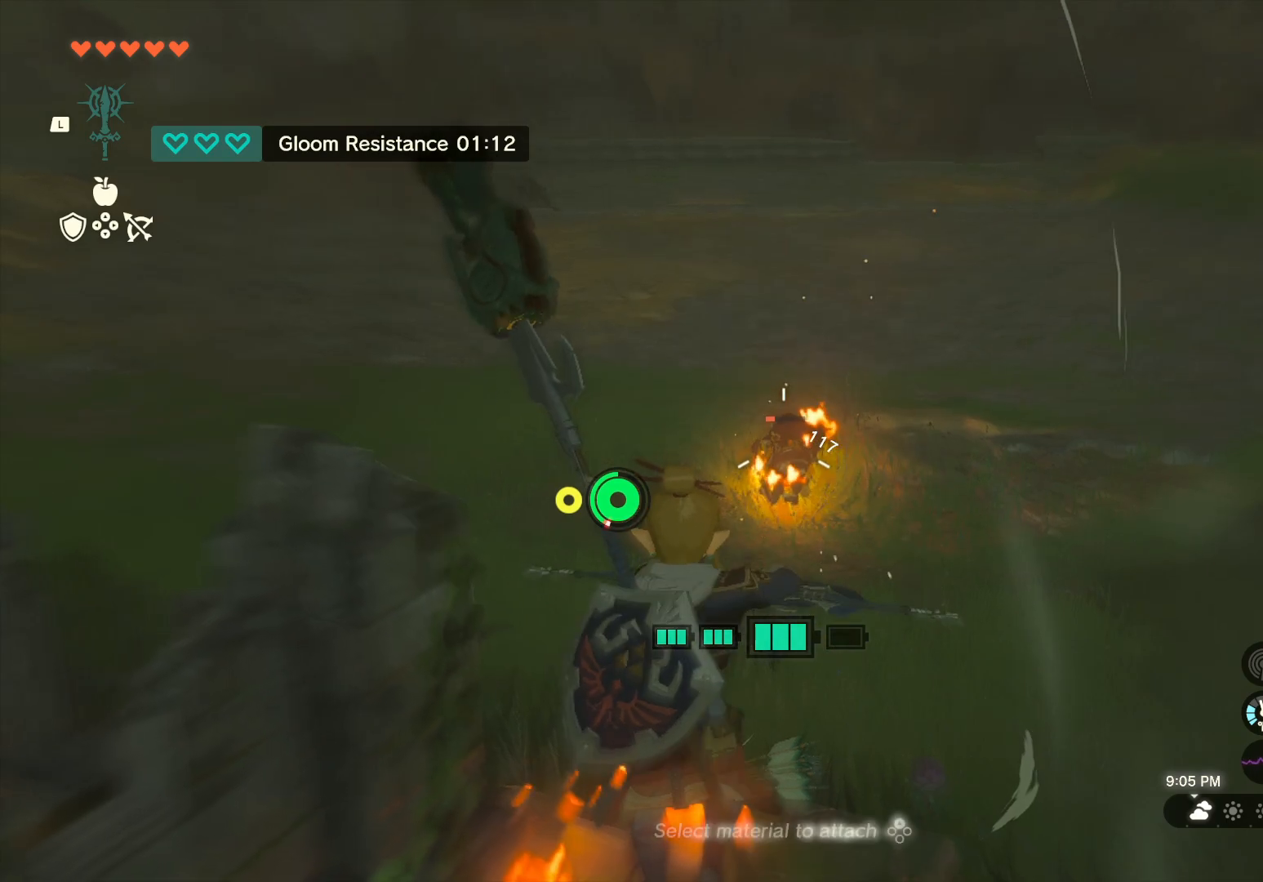
{"buttons": [], "left_stick": "center", "right_stick": "up", "events": [[200, "right_stick", "up"]]}
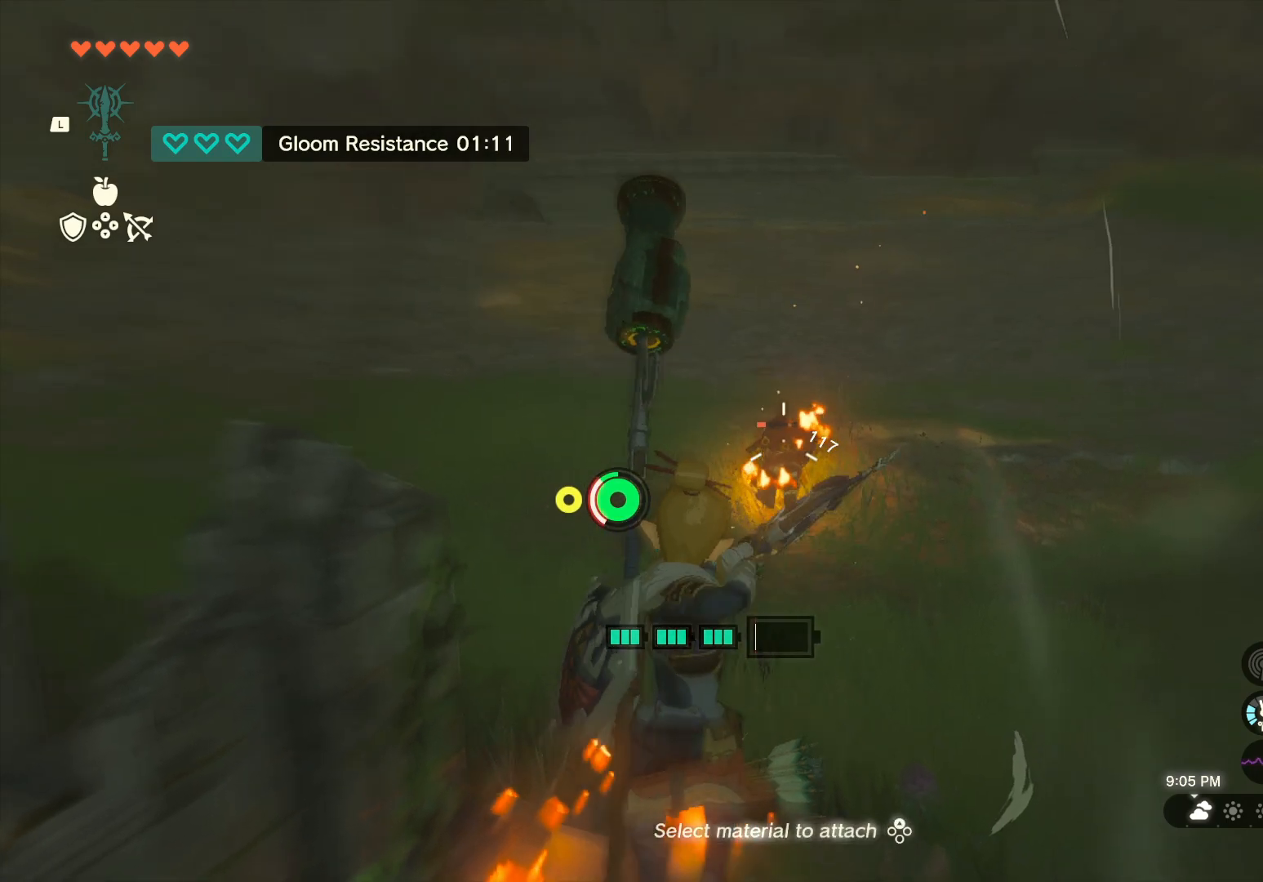
{"buttons": [], "left_stick": "center", "right_stick": "center", "events": [[183, "right_stick", "up-left"], [333, "right_stick", "center"]]}
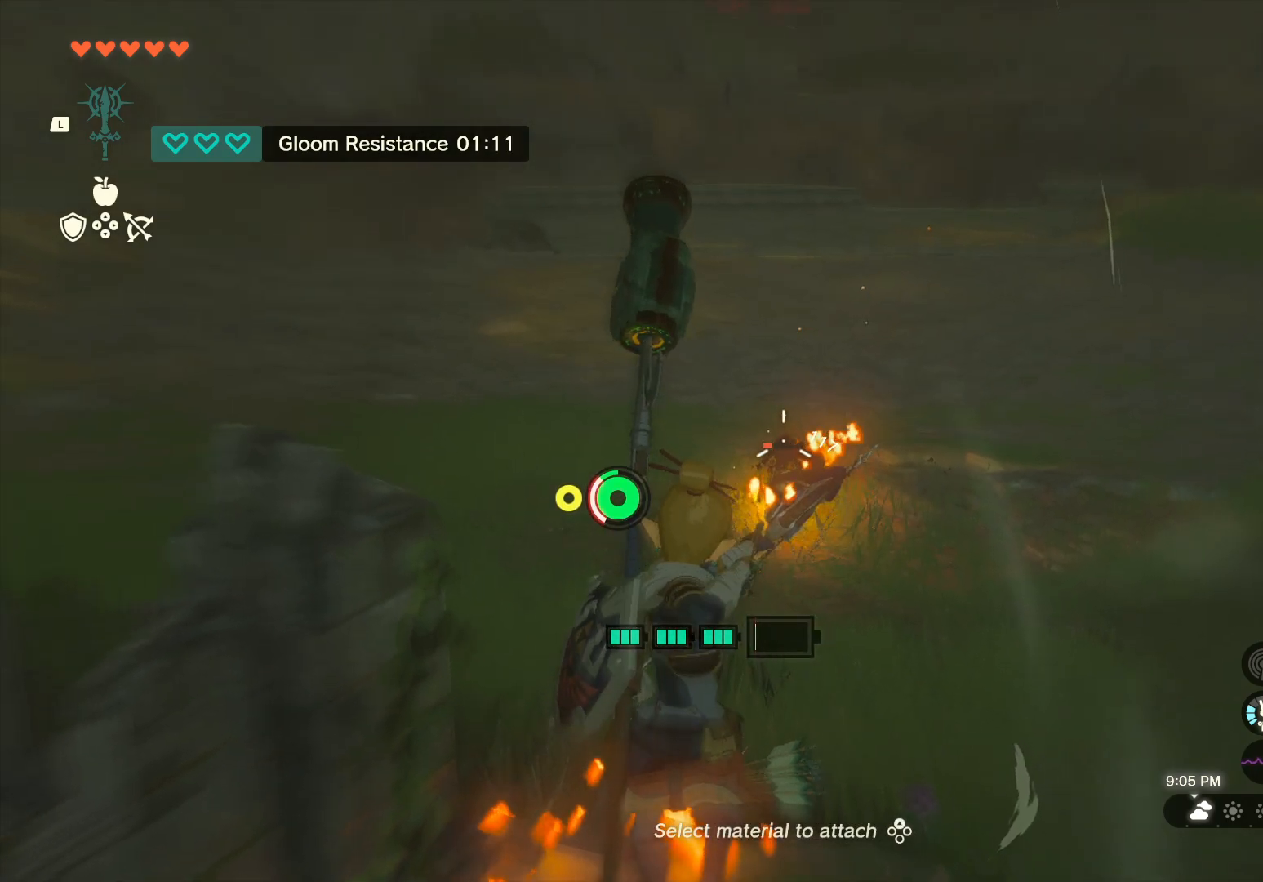
{"buttons": [], "left_stick": "center", "right_stick": "center", "events": []}
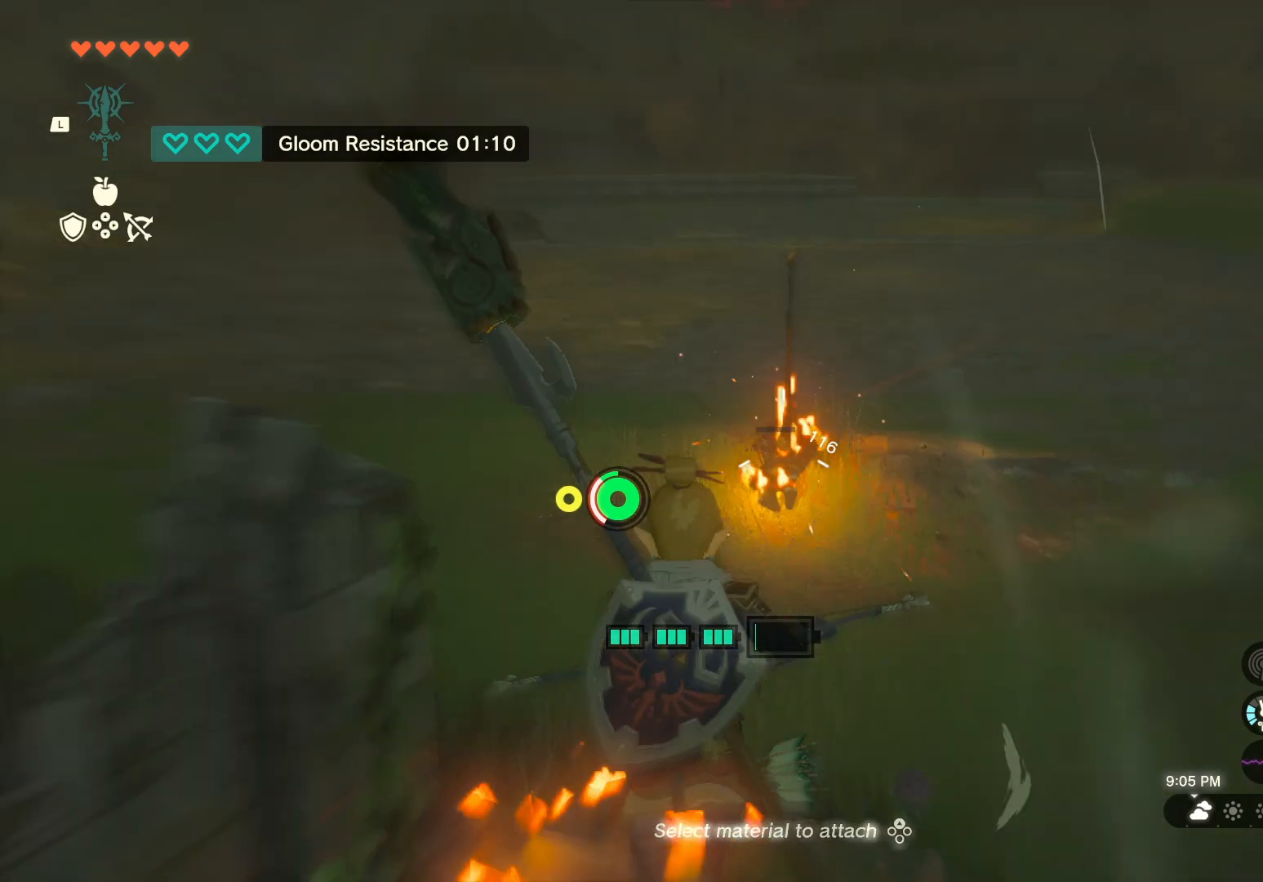
{"buttons": [], "left_stick": "down", "right_stick": "center", "events": [[283, "left_stick", "down"], [317, "B", "down"], [400, "B", "up"]]}
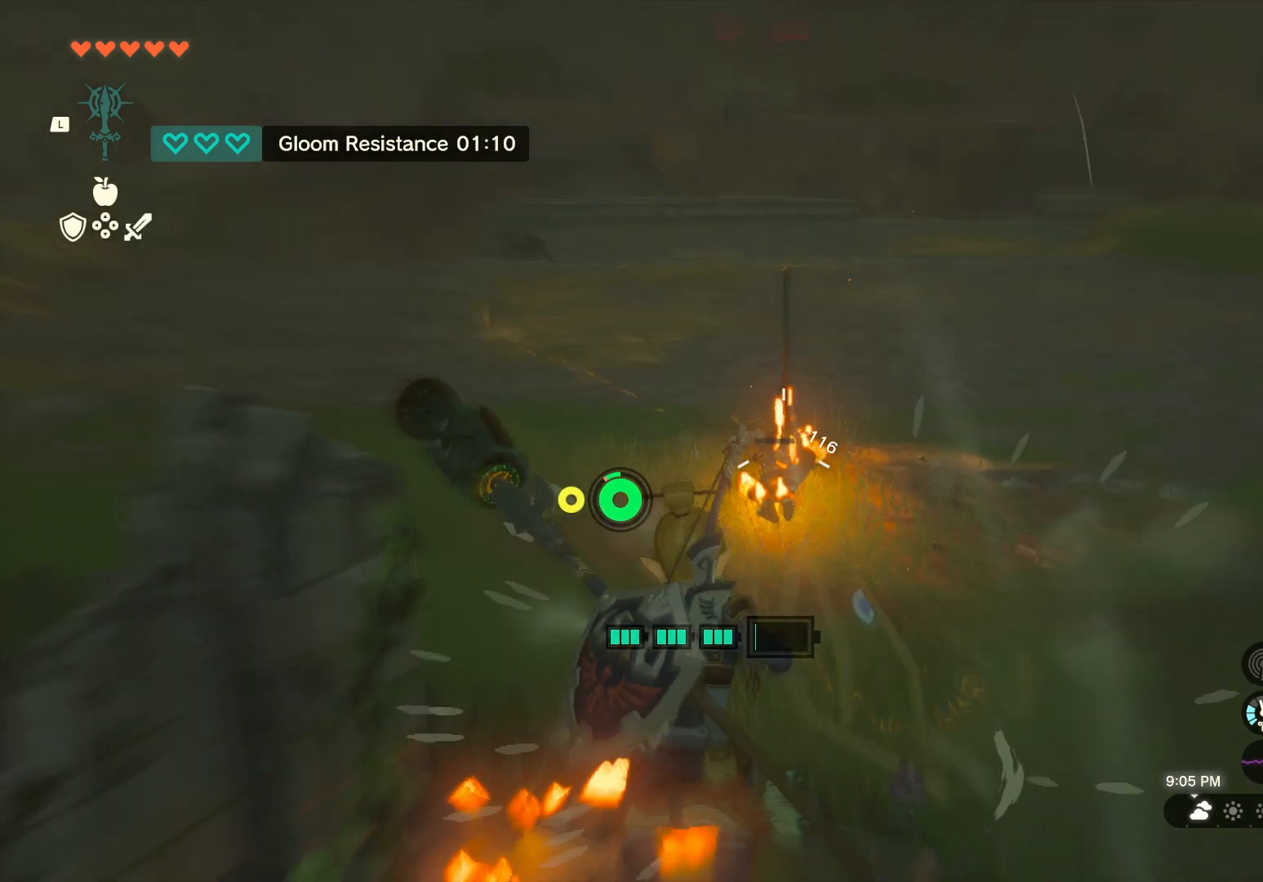
{"buttons": [], "left_stick": "down", "right_stick": "center", "events": [[100, "right_stick", "down"], [450, "right_stick", "center"]]}
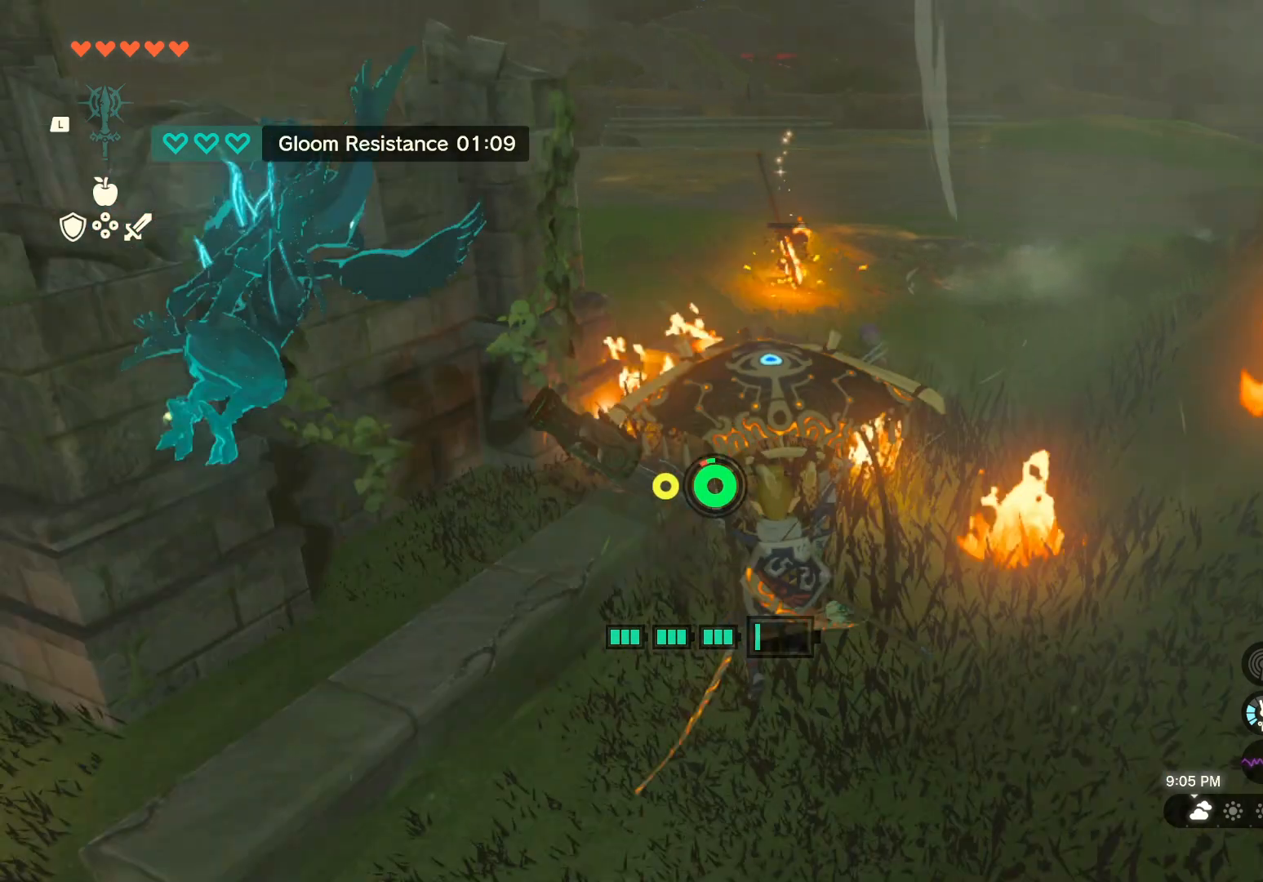
{"buttons": [], "left_stick": "center", "right_stick": "left", "events": [[133, "left_stick", "center"], [267, "right_stick", "left"]]}
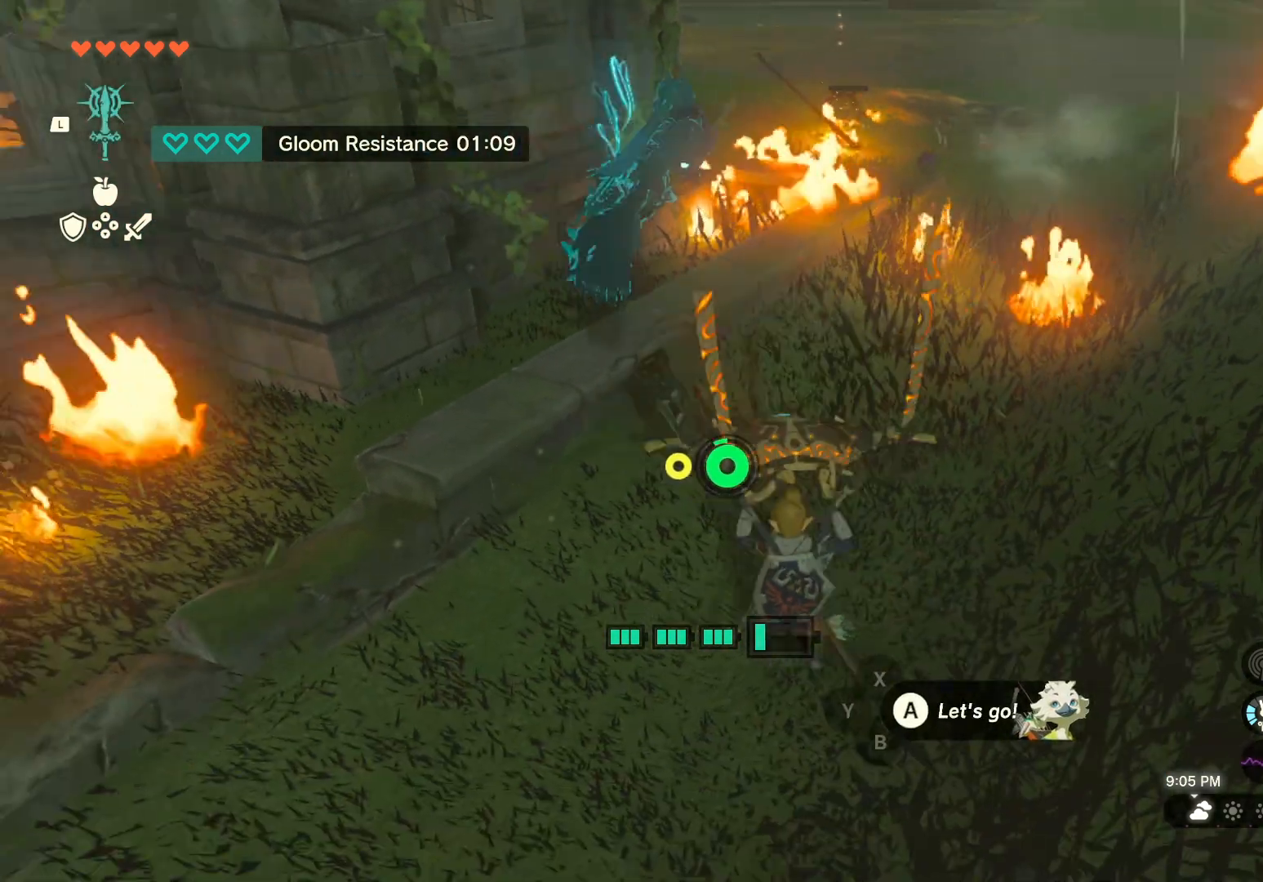
{"buttons": [], "left_stick": "left", "right_stick": "center", "events": [[383, "left_stick", "left"], [450, "right_stick", "center"]]}
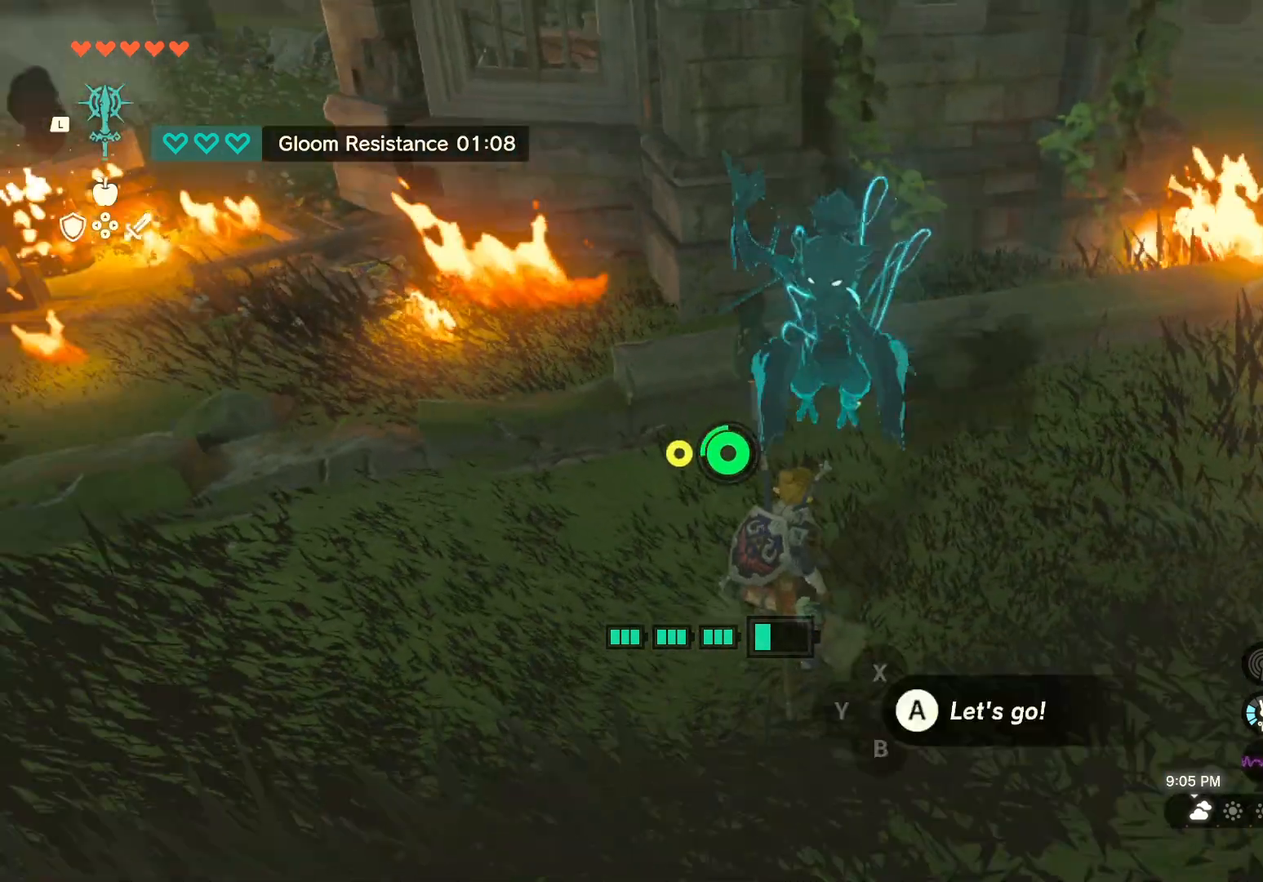
{"buttons": [], "left_stick": "up-left", "right_stick": "up-left", "events": [[67, "X", "down"], [167, "X", "up"], [200, "left_stick", "up-left"], [483, "right_stick", "up-left"]]}
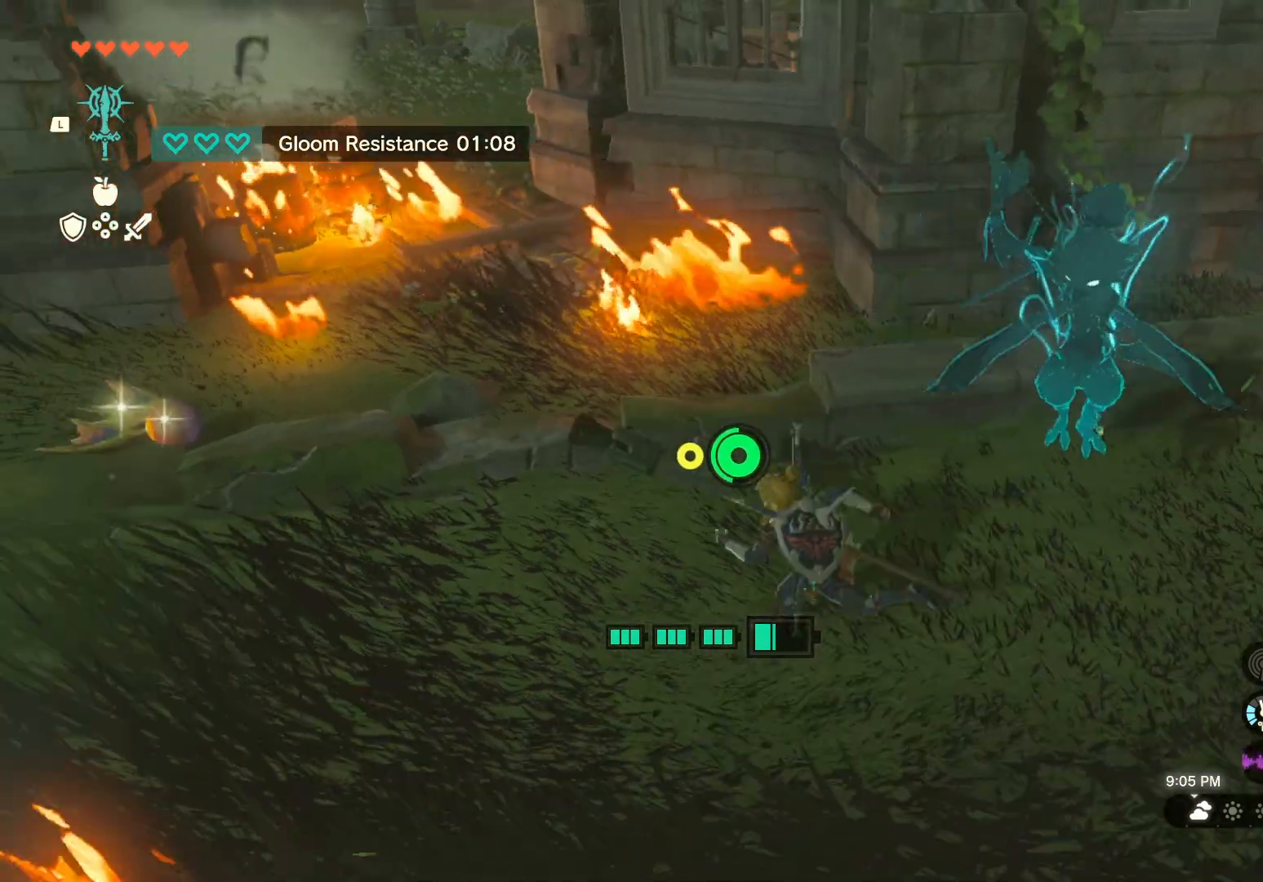
{"buttons": [], "left_stick": "left", "right_stick": "center", "events": [[133, "right_stick", "center"], [167, "left_stick", "center"], [400, "left_stick", "left"]]}
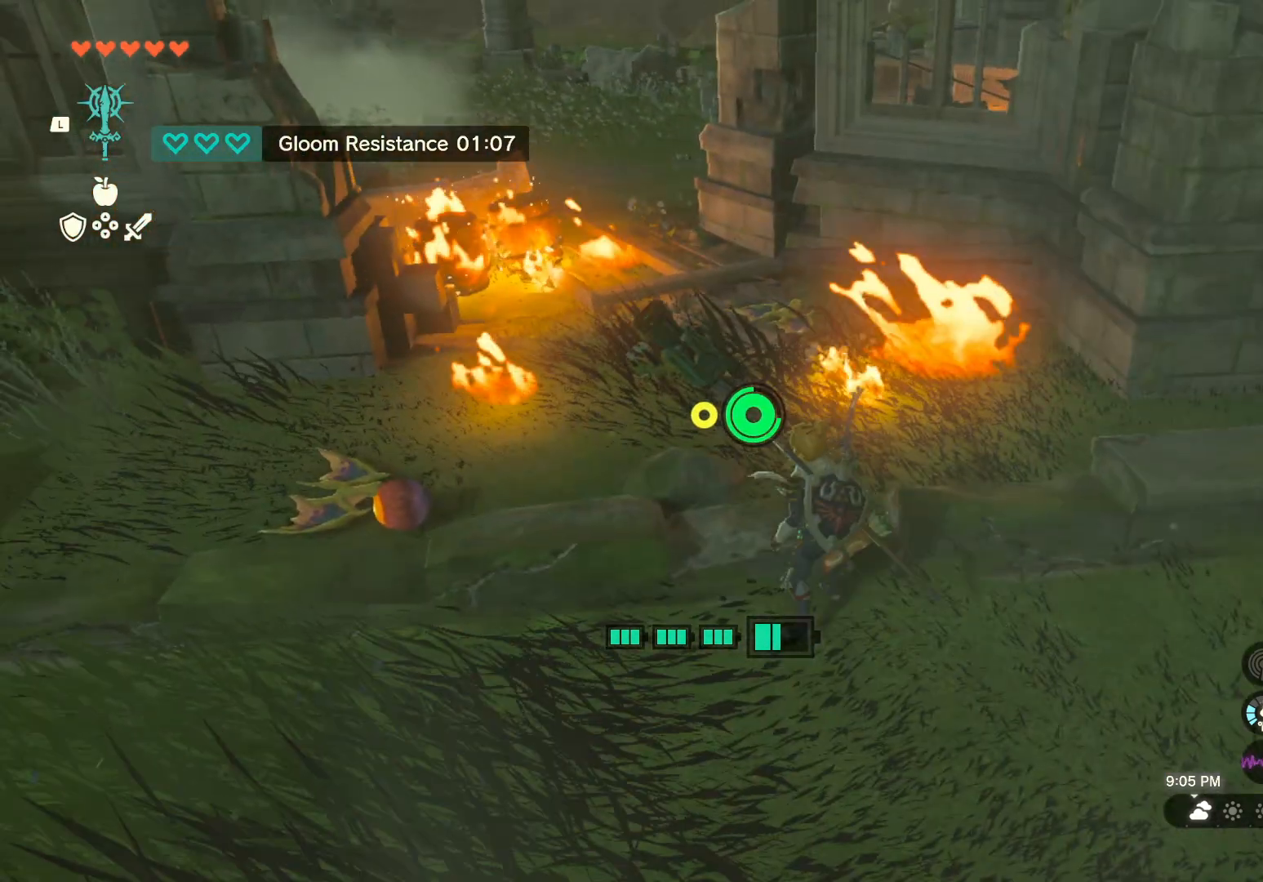
{"buttons": [], "left_stick": "down-left", "right_stick": "right", "events": [[133, "right_stick", "right"], [367, "left_stick", "down-left"]]}
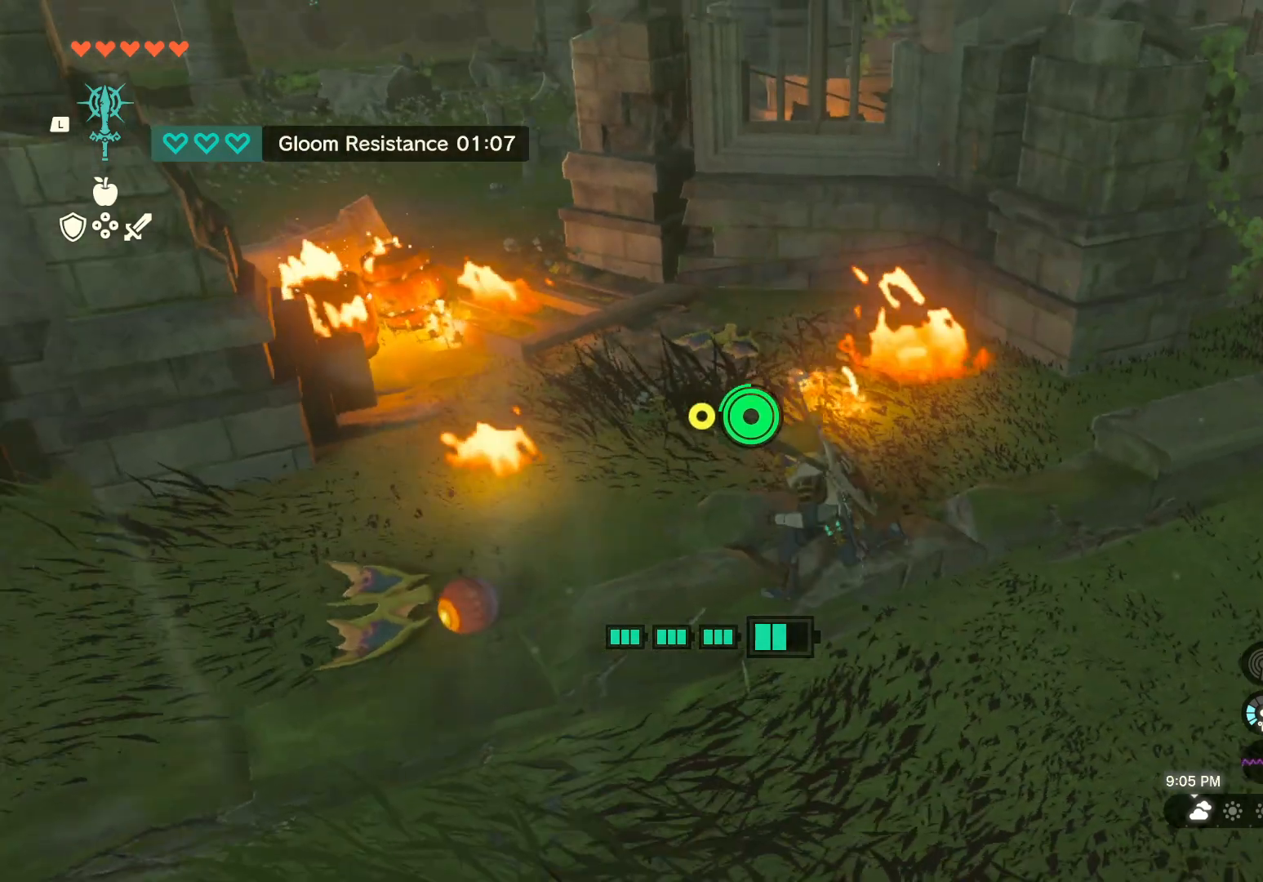
{"buttons": [], "left_stick": "center", "right_stick": "center", "events": [[117, "right_stick", "center"], [233, "A", "down"], [317, "A", "up"], [367, "A", "down"], [383, "left_stick", "down"], [467, "A", "up"], [483, "left_stick", "center"]]}
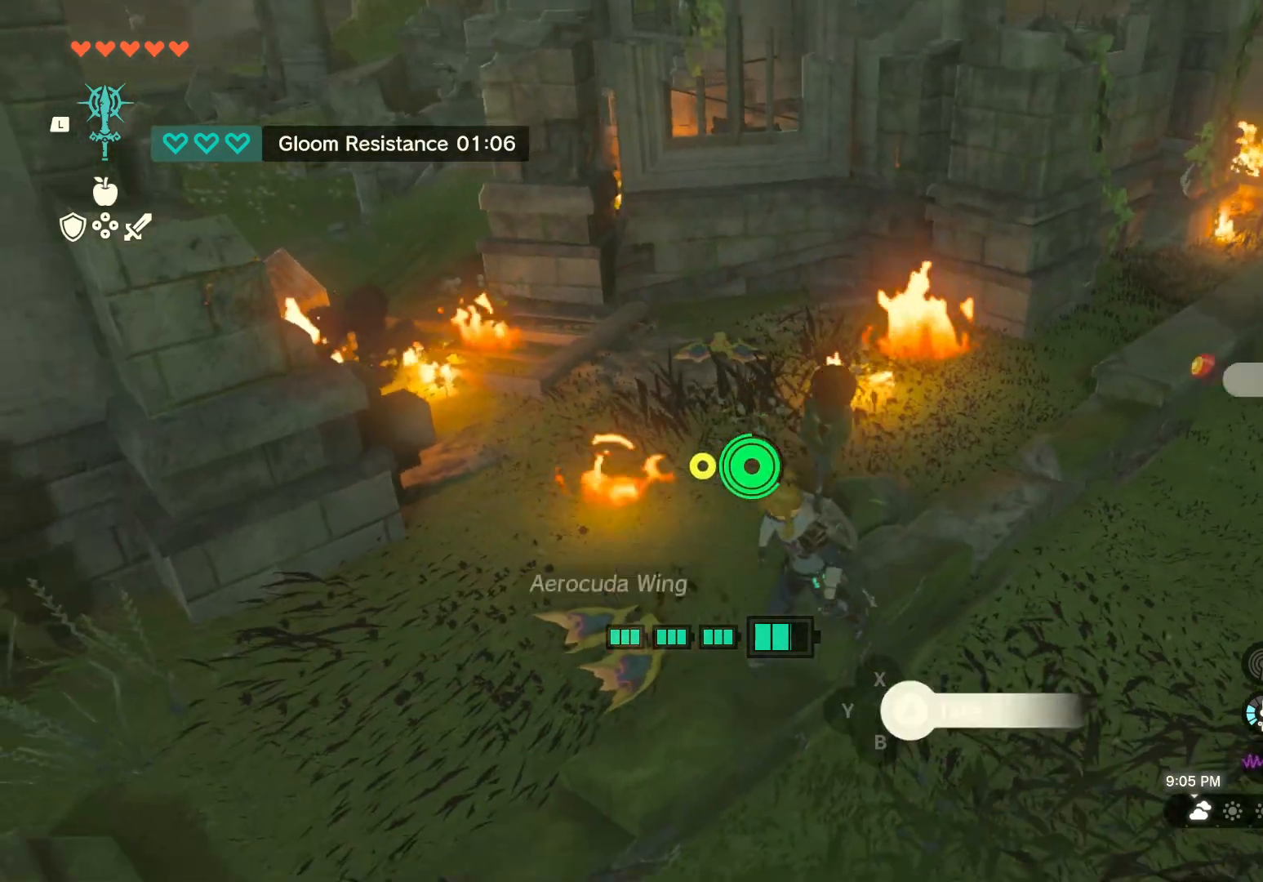
{"buttons": [], "left_stick": "right", "right_stick": "right", "events": [[17, "A", "down"], [117, "A", "up"], [183, "A", "down"], [267, "A", "up"], [283, "left_stick", "right"], [450, "L1", "down"], [483, "right_stick", "right"], [500, "L1", "up"]]}
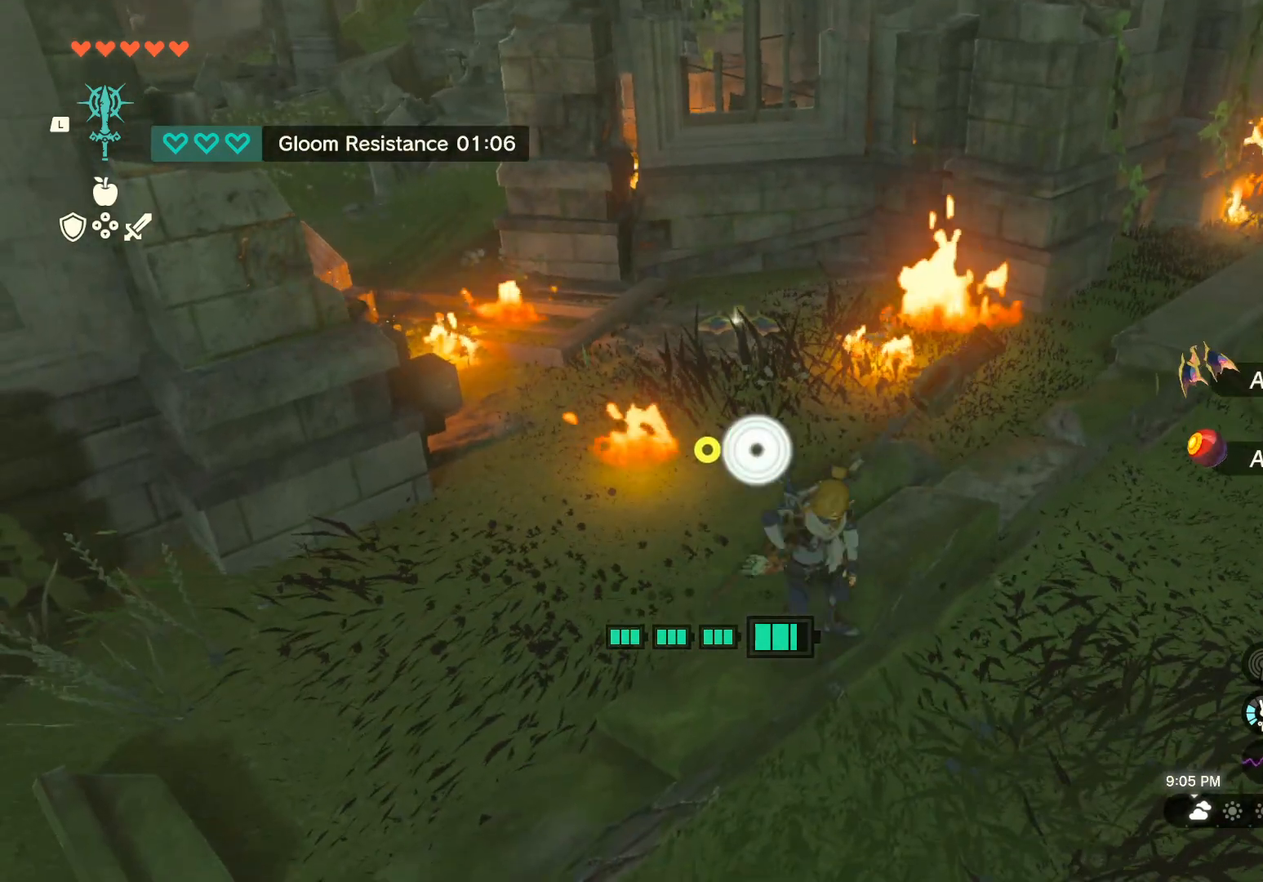
{"buttons": [], "left_stick": "up-right", "right_stick": "right", "events": [[450, "left_stick", "up-right"]]}
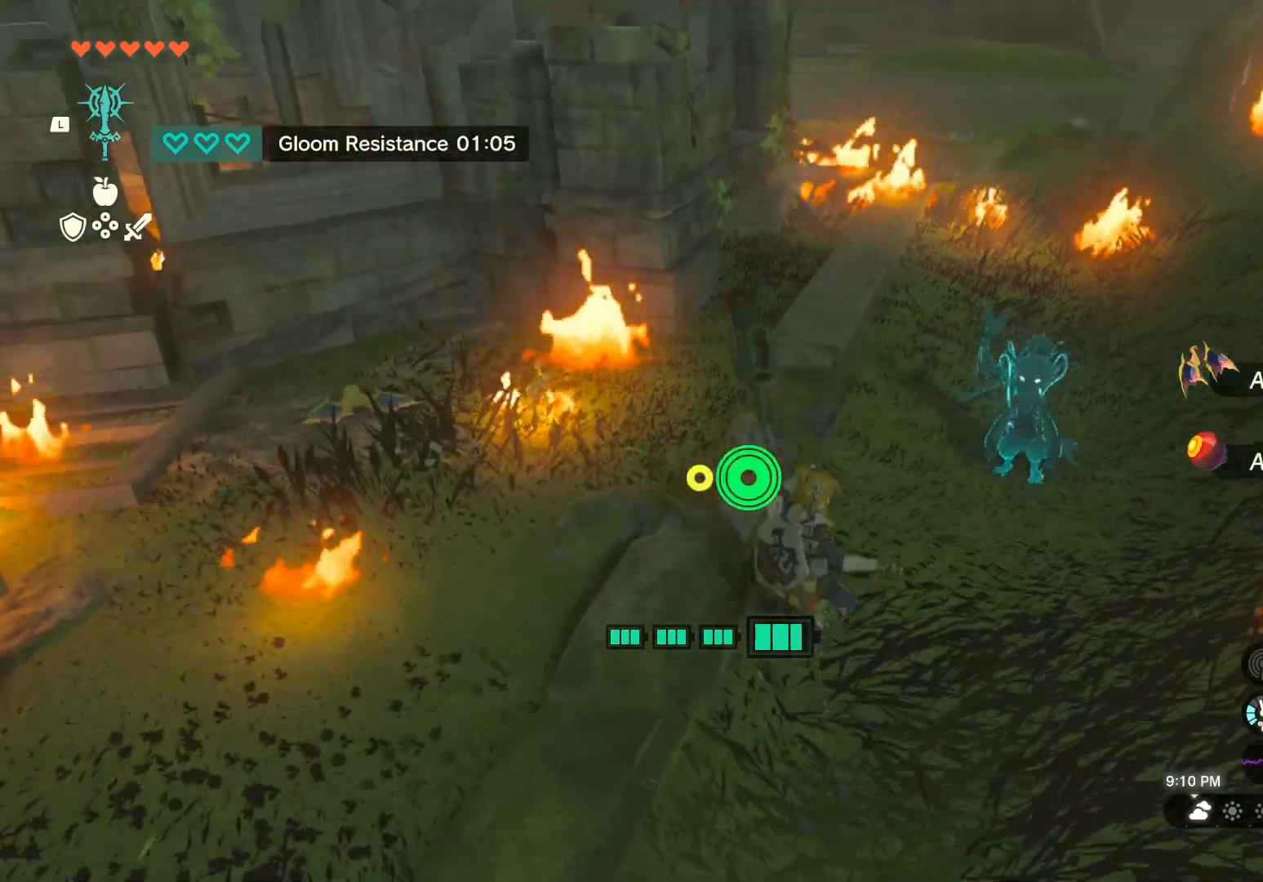
{"buttons": [], "left_stick": "up-right", "right_stick": "up-right", "events": [[67, "right_stick", "up-right"], [233, "L1", "down"], [317, "L1", "up"], [367, "L1", "down"], [467, "L1", "up"]]}
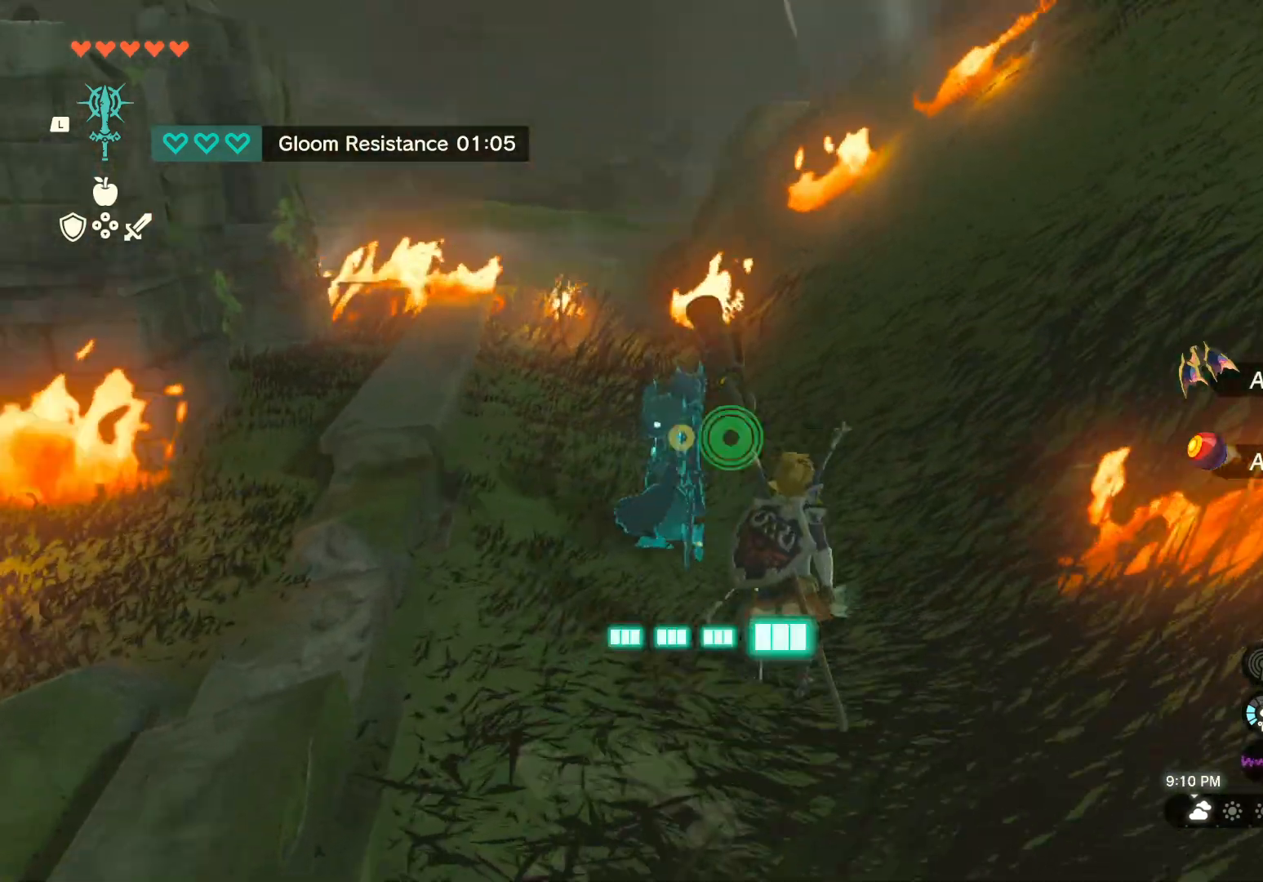
{"buttons": [], "left_stick": "up", "right_stick": "center", "events": [[33, "left_stick", "up"], [250, "right_stick", "center"]]}
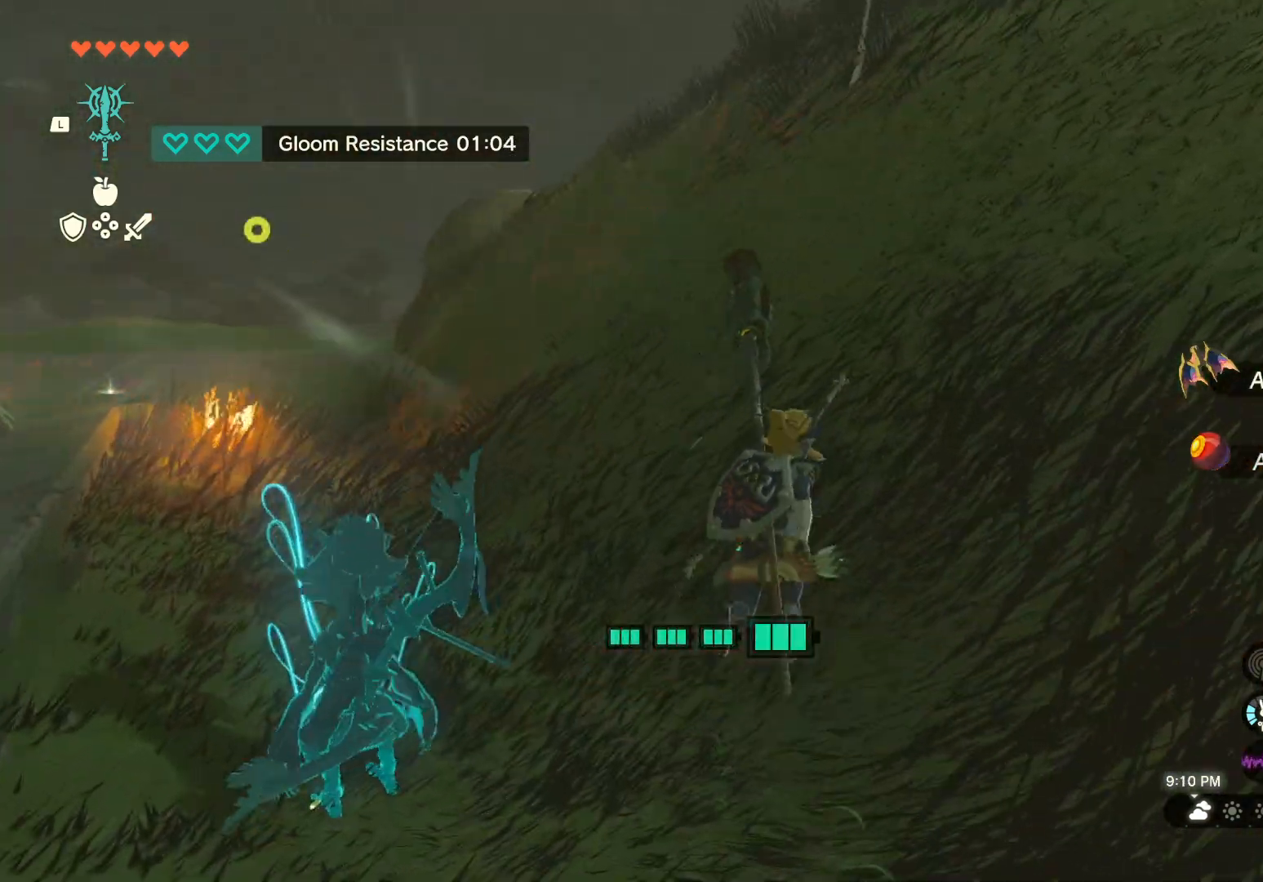
{"buttons": [], "left_stick": "up", "right_stick": "center", "events": []}
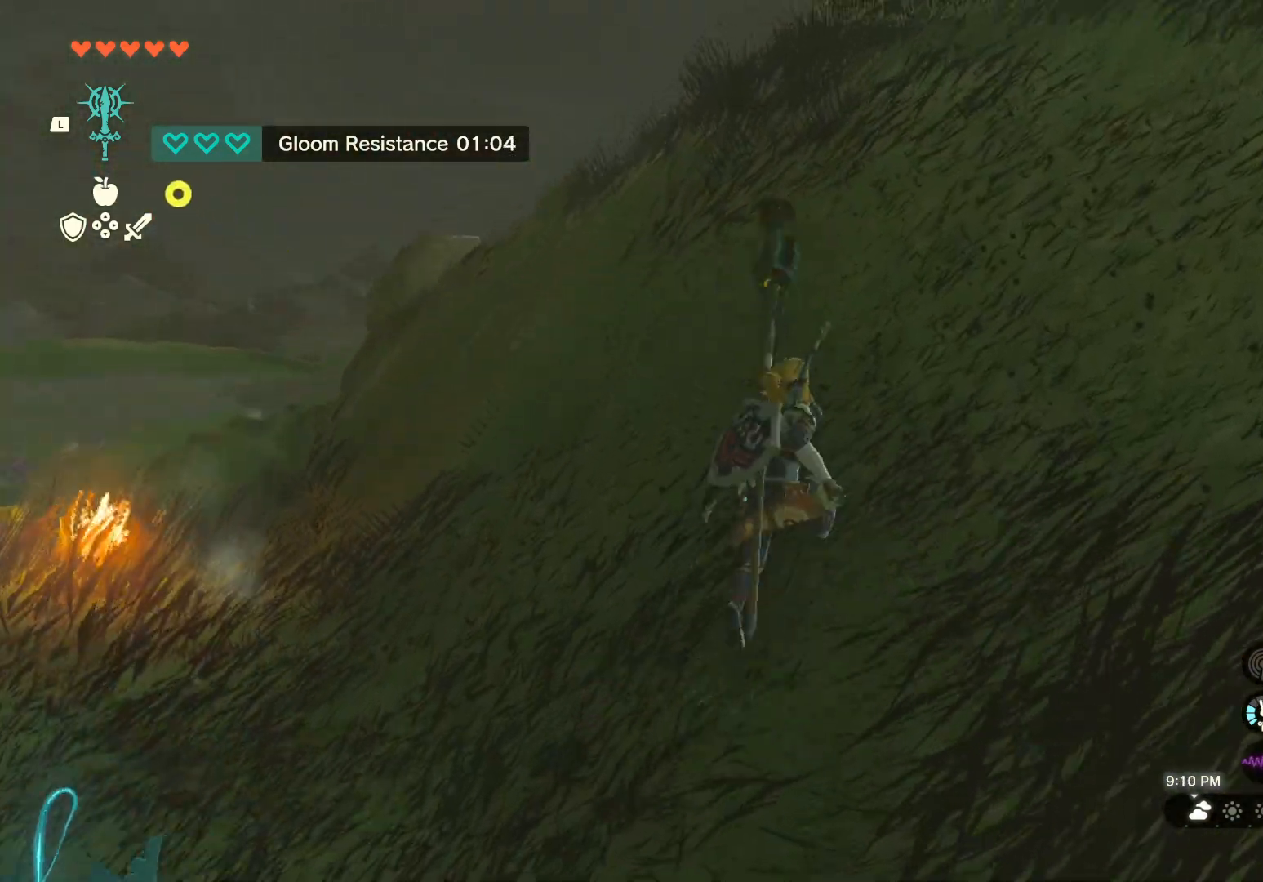
{"buttons": [], "left_stick": "up", "right_stick": "center", "events": [[100, "right_stick", "down-left"], [450, "right_stick", "center"]]}
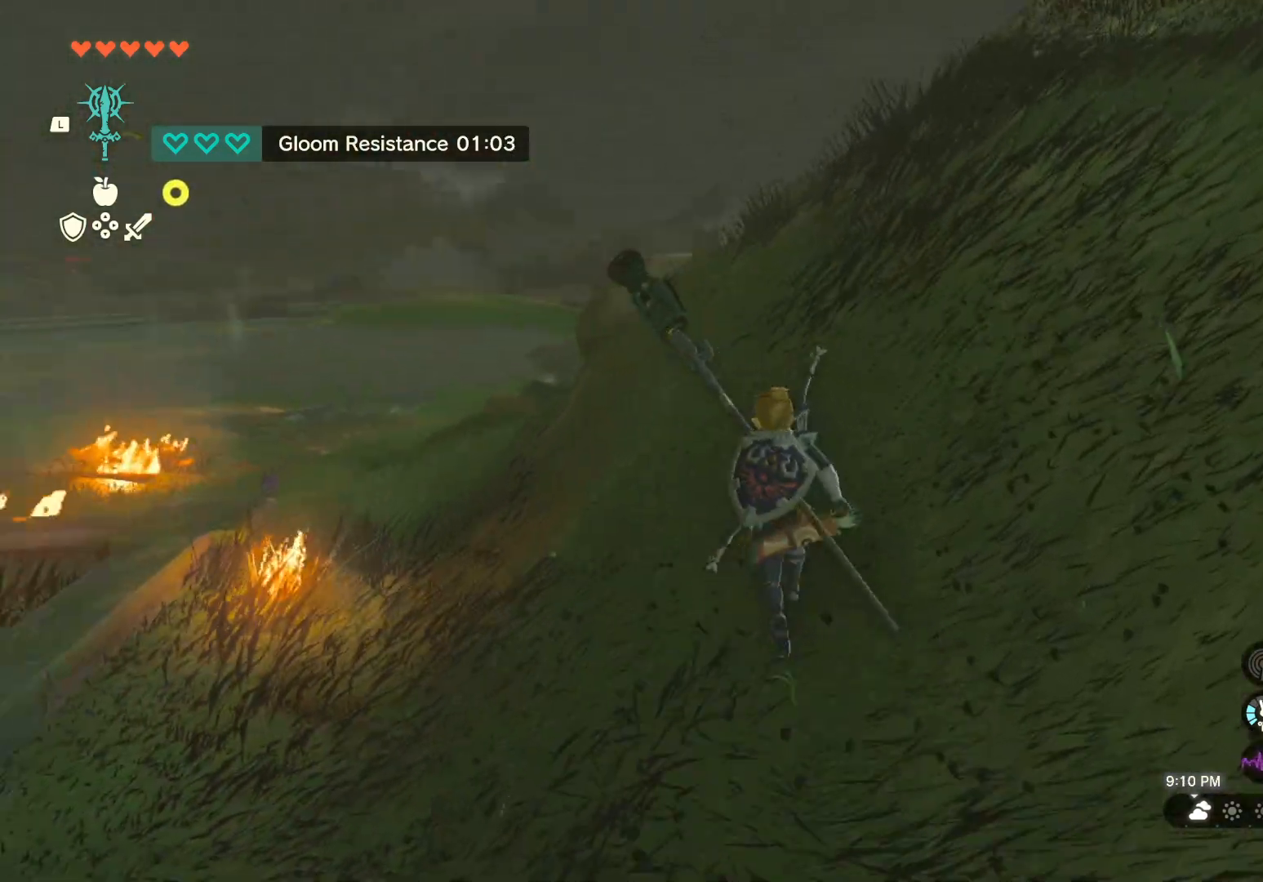
{"buttons": [], "left_stick": "up-left", "right_stick": "center", "events": [[217, "right_stick", "down-left"], [333, "left_stick", "up-left"], [350, "right_stick", "center"]]}
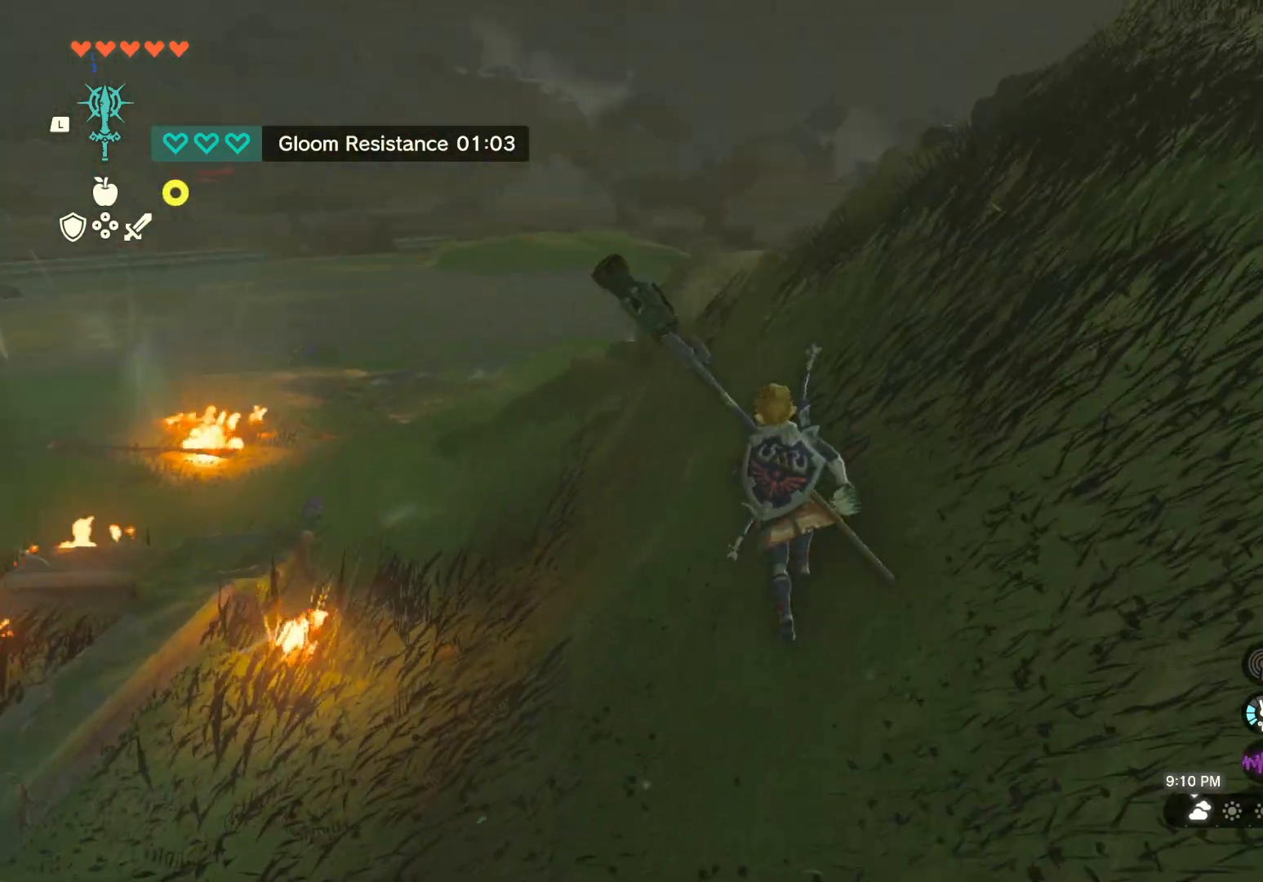
{"buttons": ["X"], "left_stick": "up-left", "right_stick": "center", "events": [[83, "X", "down"]]}
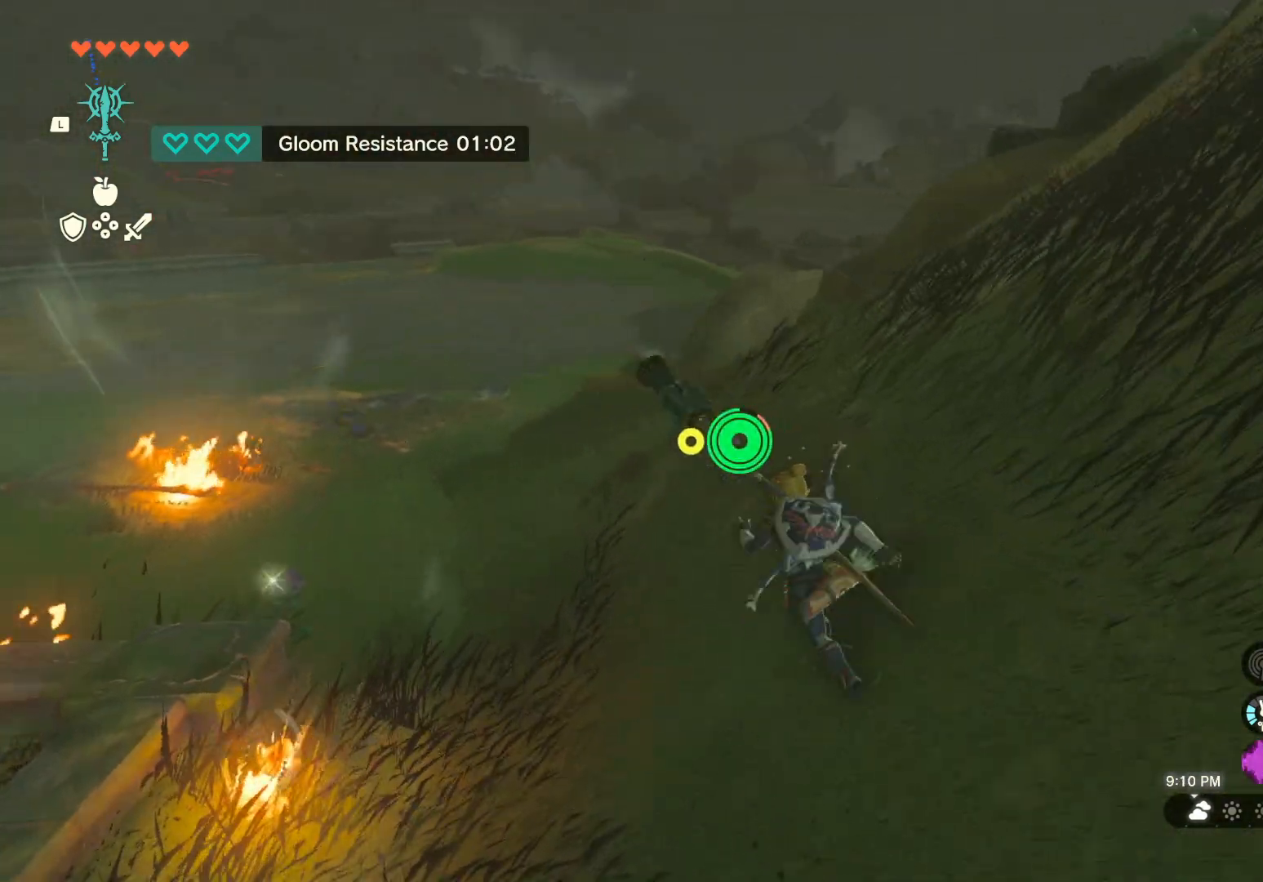
{"buttons": [], "left_stick": "up-left", "right_stick": "down-left", "events": [[217, "X", "up"], [383, "right_stick", "down-left"]]}